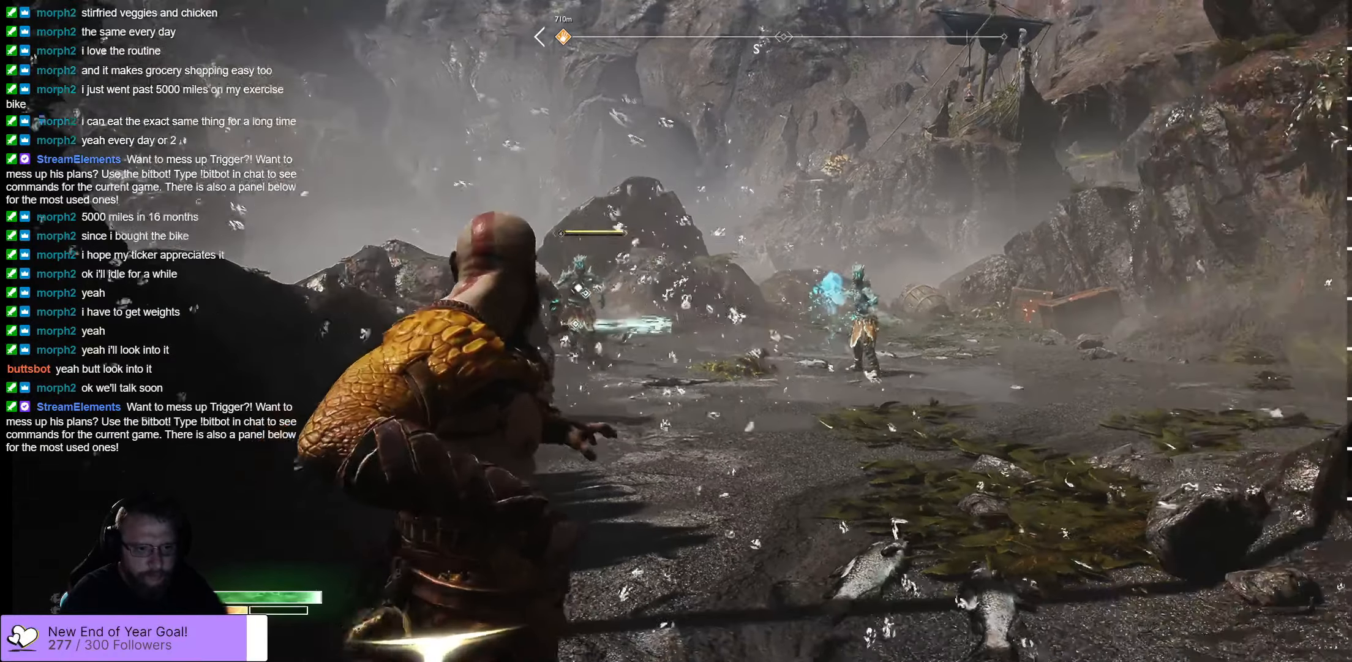
Gameplay with a controller (Xbox layout); each line is a JSON object with the inputs held at the frame after it. "events" lists button and stick changes between this image and that frame as [ms after this image, input, new state], when the widget could be followed in between.
{"buttons": ["Y", "L2"], "left_stick": "down", "right_stick": "center", "events": [[467, "Y", "down"]]}
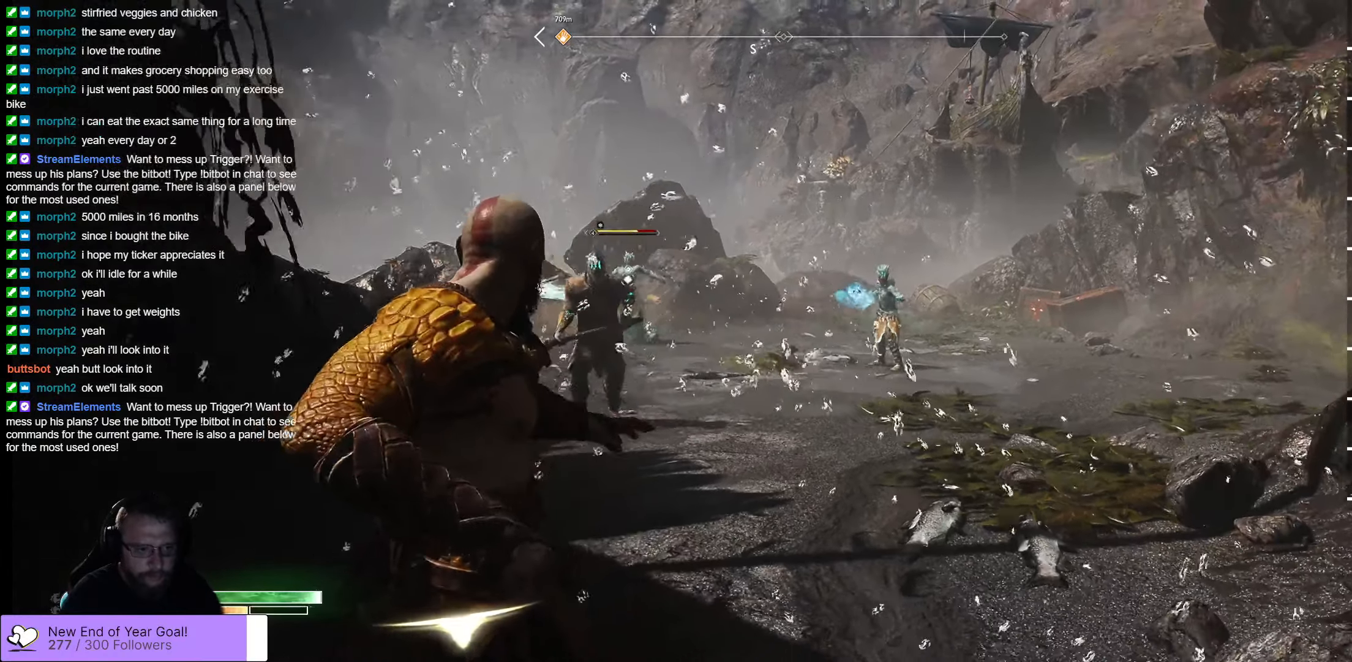
{"buttons": ["L2"], "left_stick": "down", "right_stick": "center", "events": [[50, "Y", "up"]]}
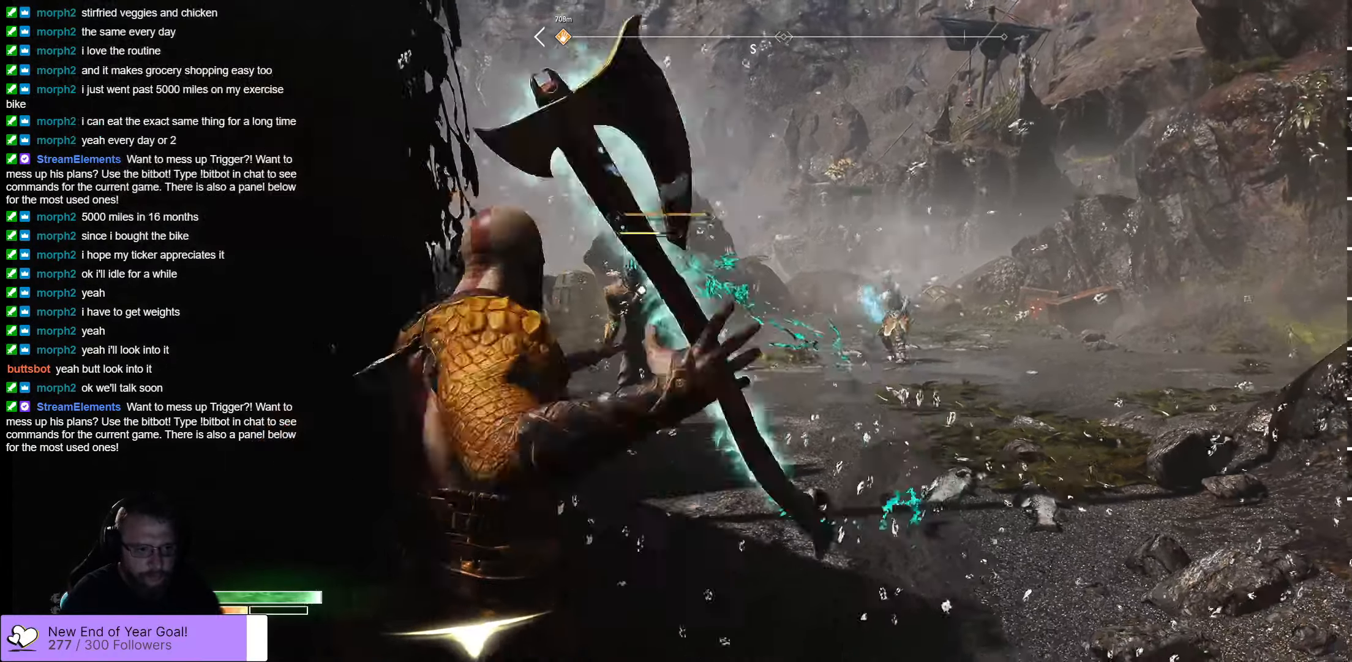
{"buttons": ["L2", "R1"], "left_stick": "down", "right_stick": "center", "events": [[183, "R1", "down"]]}
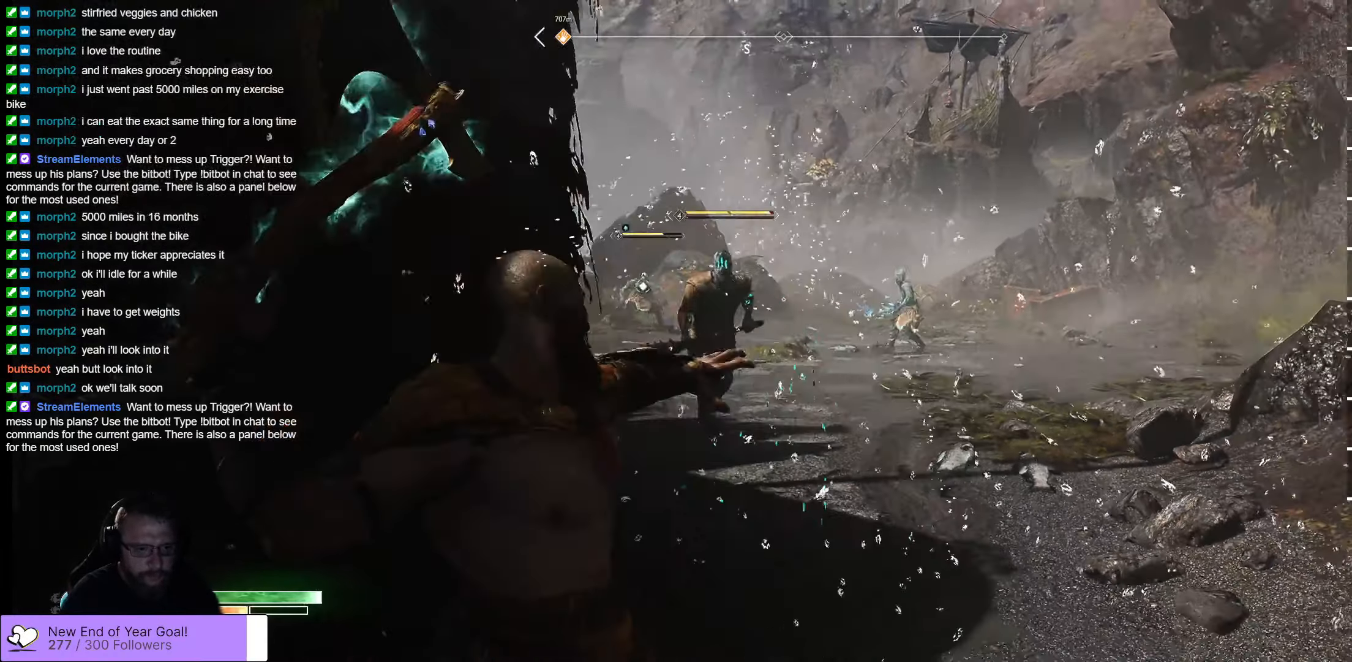
{"buttons": ["L2", "R1"], "left_stick": "down-left", "right_stick": "left", "events": [[483, "left_stick", "down-left"], [483, "right_stick", "left"]]}
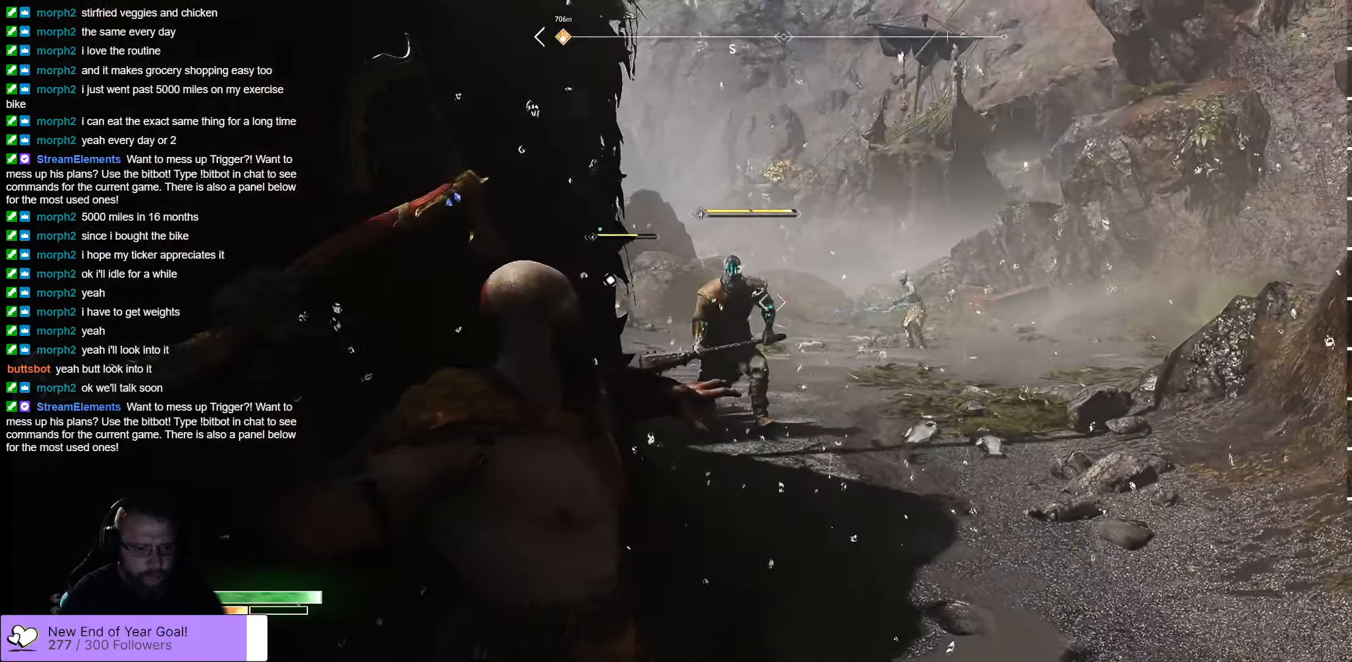
{"buttons": ["L2", "R1"], "left_stick": "down-right", "right_stick": "center", "events": [[250, "right_stick", "center"], [300, "left_stick", "down"], [467, "left_stick", "down-right"]]}
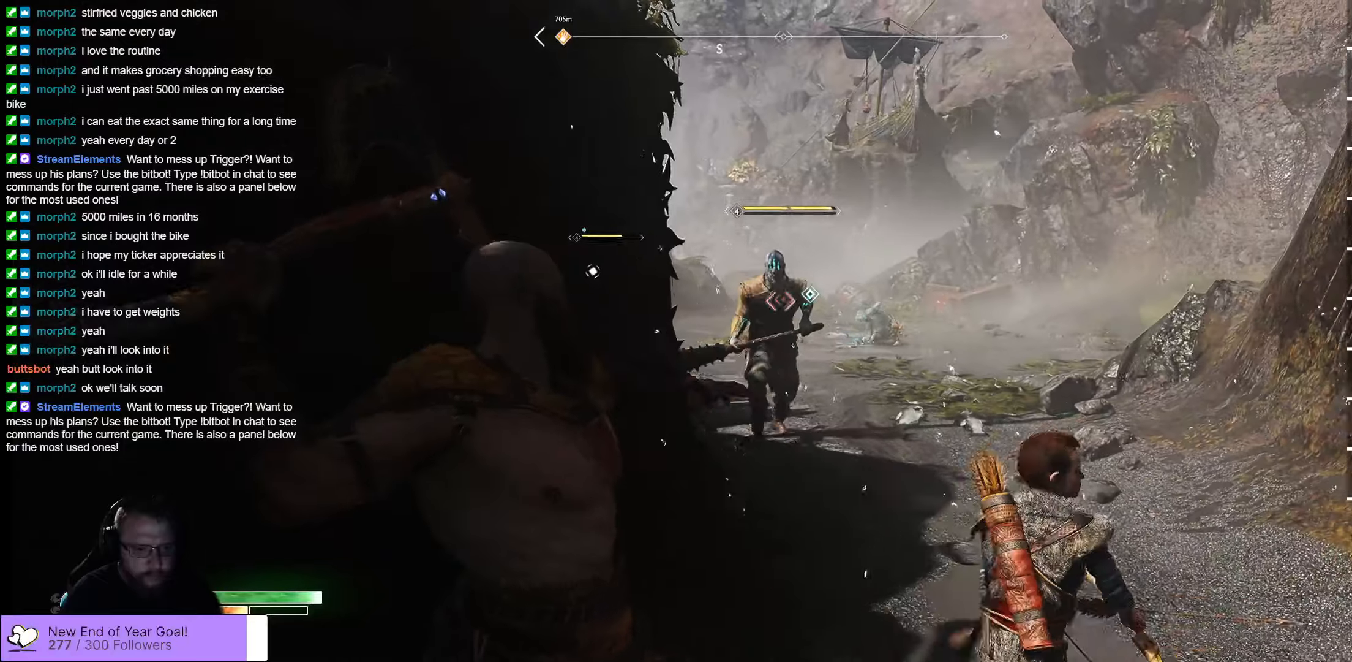
{"buttons": ["L2", "R1"], "left_stick": "up", "right_stick": "center", "events": [[117, "left_stick", "right"], [117, "right_stick", "right"], [434, "right_stick", "center"], [450, "left_stick", "up"]]}
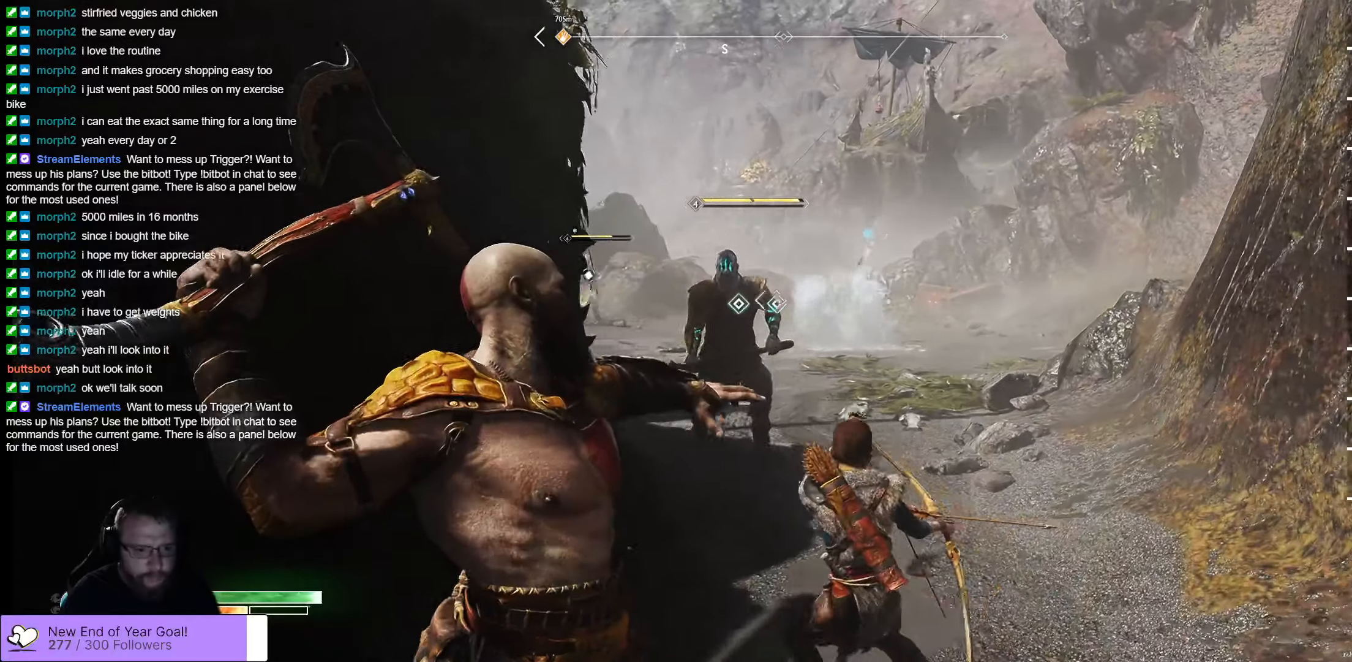
{"buttons": ["L2", "R1"], "left_stick": "down-left", "right_stick": "center", "events": [[17, "left_stick", "left"], [67, "left_stick", "down-left"], [100, "right_stick", "up-right"], [434, "right_stick", "center"]]}
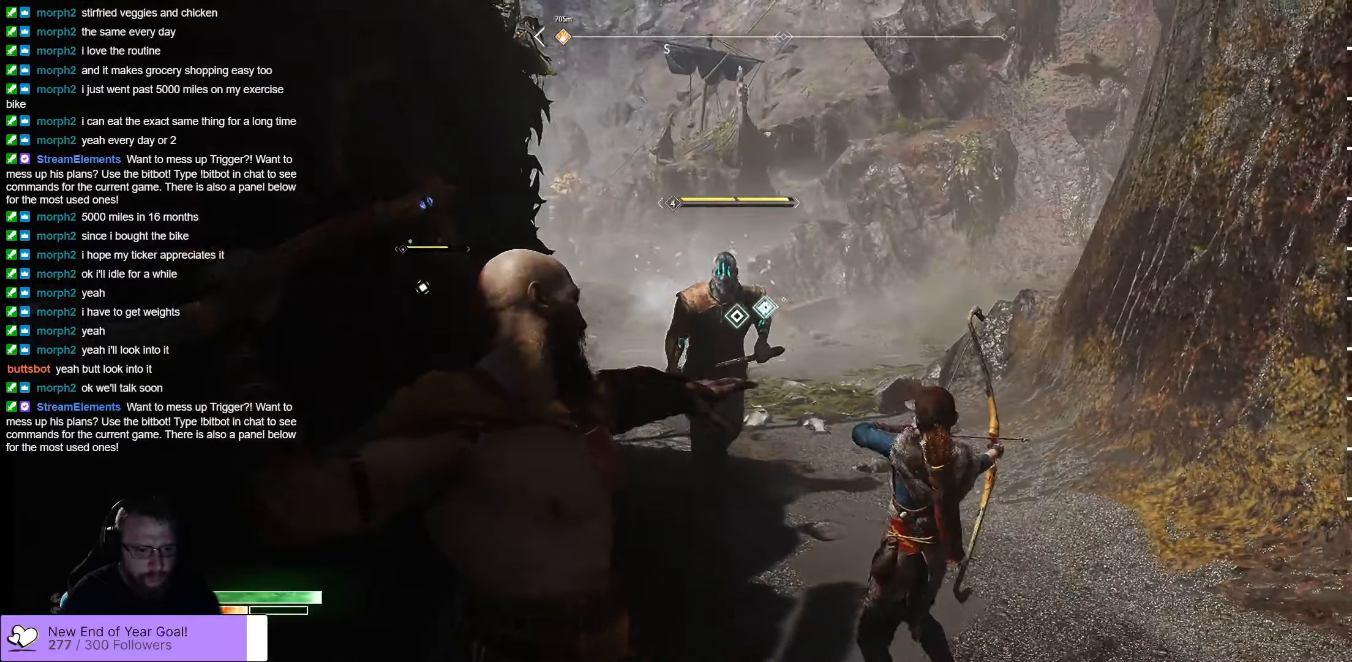
{"buttons": ["L2", "R1"], "left_stick": "down-left", "right_stick": "center", "events": [[117, "right_stick", "left"], [184, "left_stick", "down-right"], [317, "left_stick", "down"], [417, "left_stick", "down-left"], [434, "right_stick", "center"]]}
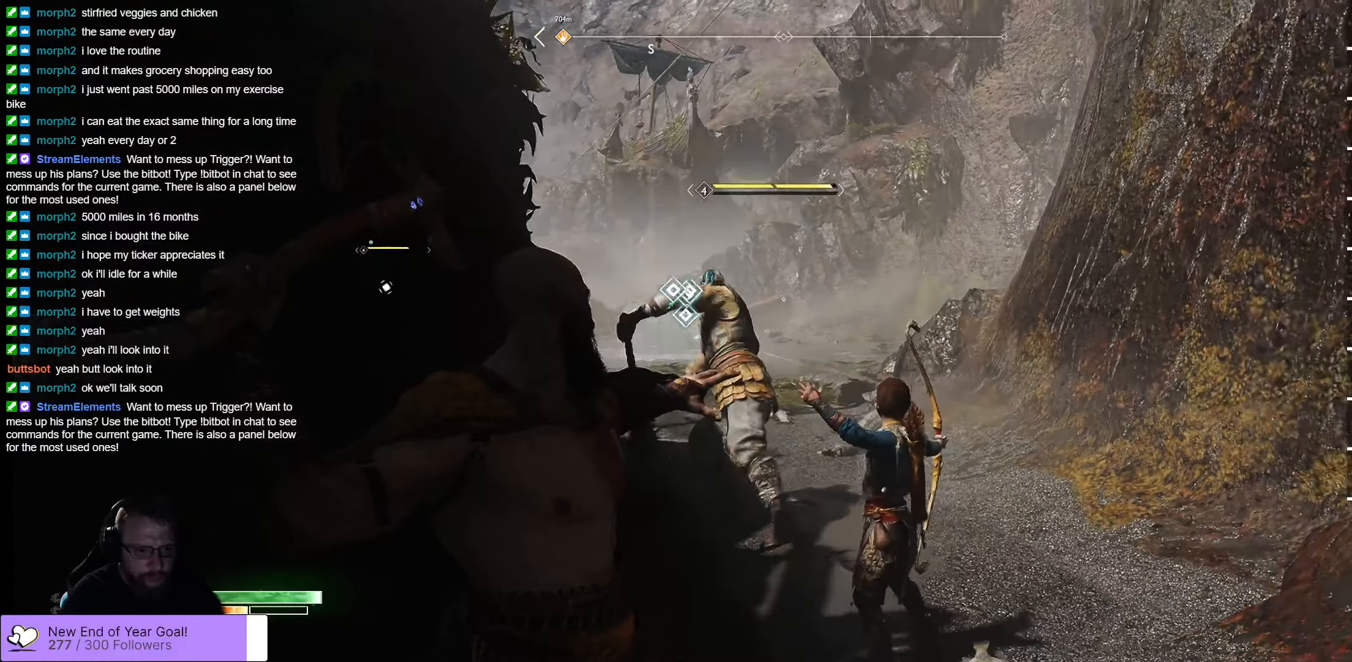
{"buttons": [], "left_stick": "down-left", "right_stick": "down", "events": [[84, "right_stick", "left"], [250, "right_stick", "down-left"], [317, "R1", "up"], [400, "L2", "up"], [500, "right_stick", "down"]]}
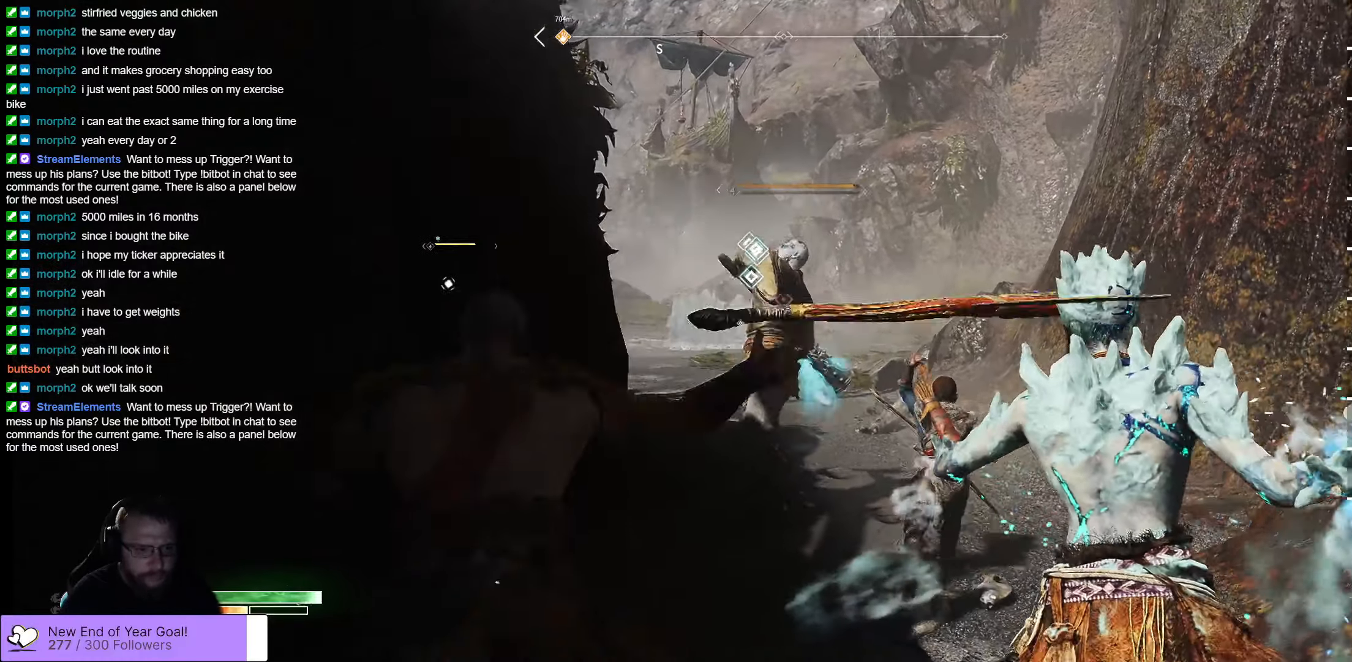
{"buttons": [], "left_stick": "down", "right_stick": "center", "events": [[150, "right_stick", "center"], [384, "left_stick", "down"]]}
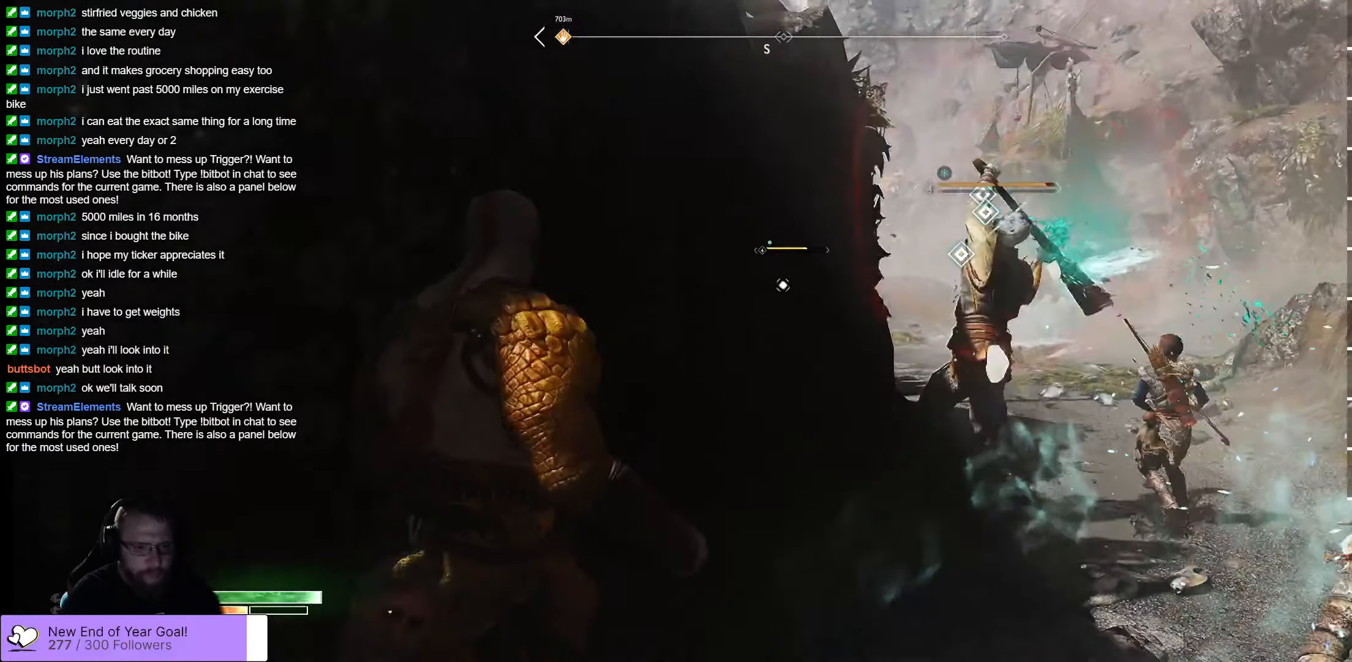
{"buttons": [], "left_stick": "down", "right_stick": "right", "events": [[134, "right_stick", "right"]]}
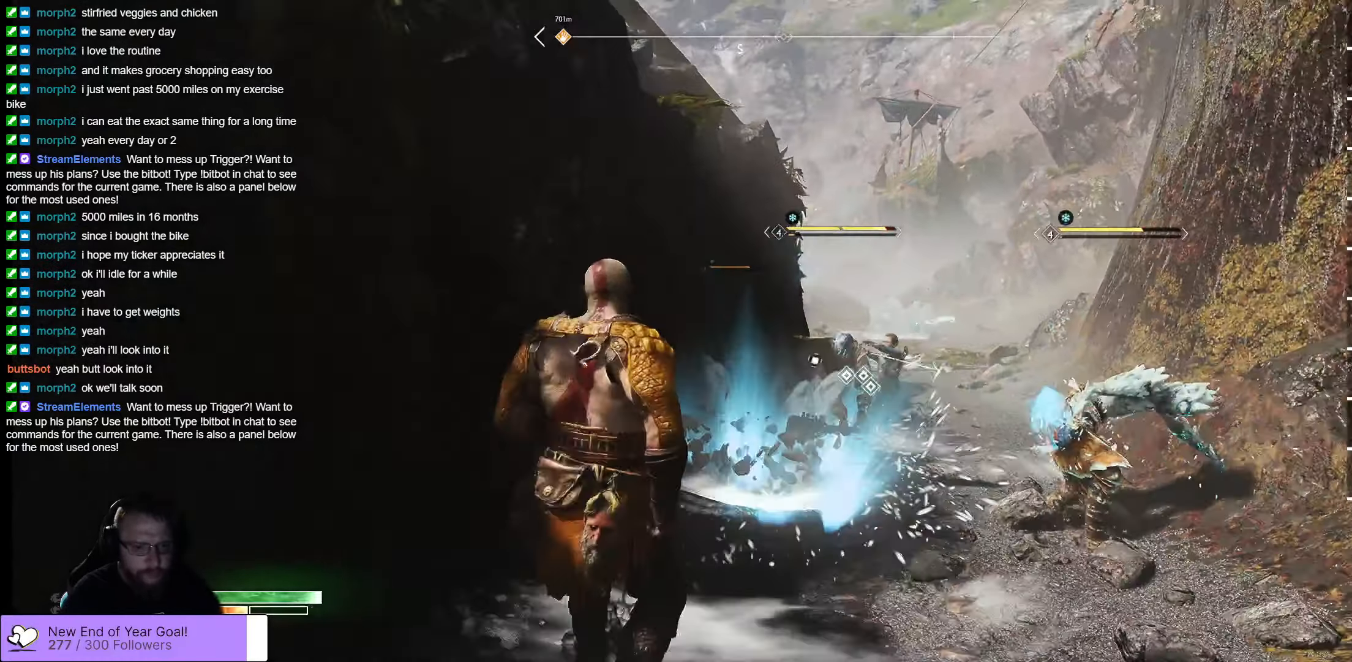
{"buttons": [], "left_stick": "up-right", "right_stick": "down-right", "events": [[284, "left_stick", "down-right"], [484, "right_stick", "down-right"], [500, "left_stick", "up-right"]]}
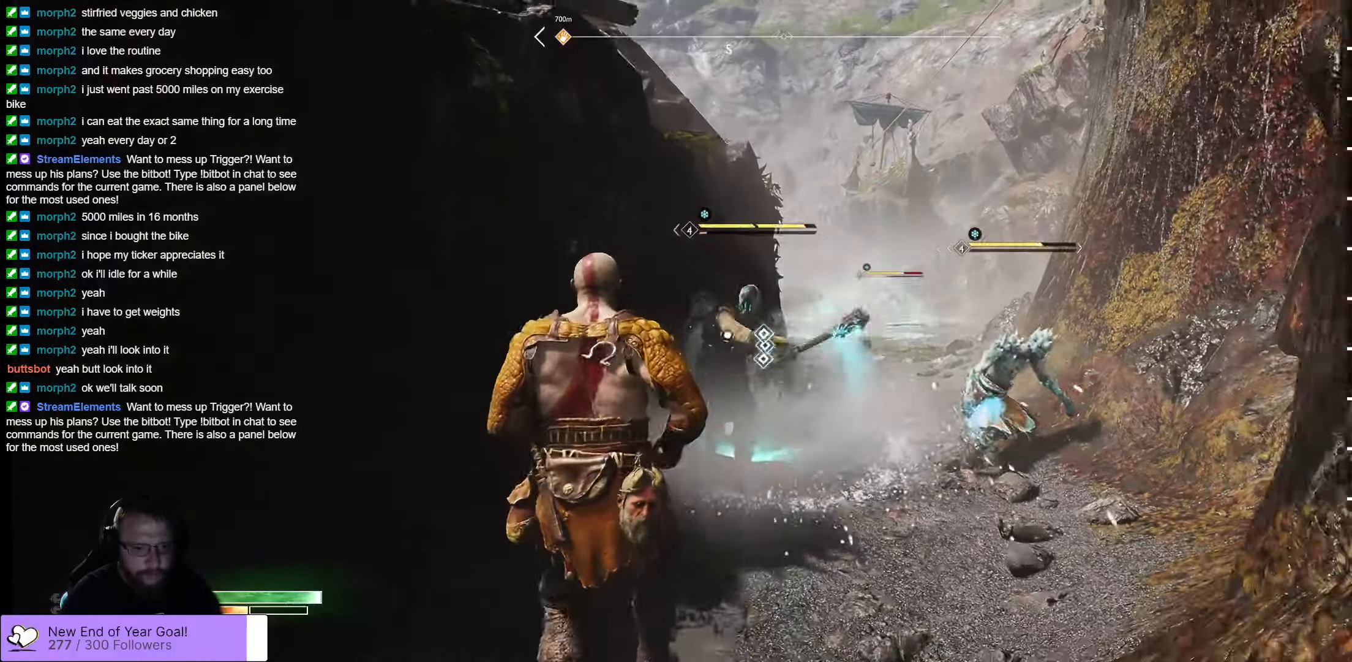
{"buttons": [], "left_stick": "up-right", "right_stick": "center", "events": [[150, "R1", "down"], [150, "right_stick", "right"], [284, "R1", "up"], [300, "right_stick", "up-right"], [334, "R1", "down"], [434, "R1", "up"], [434, "right_stick", "center"]]}
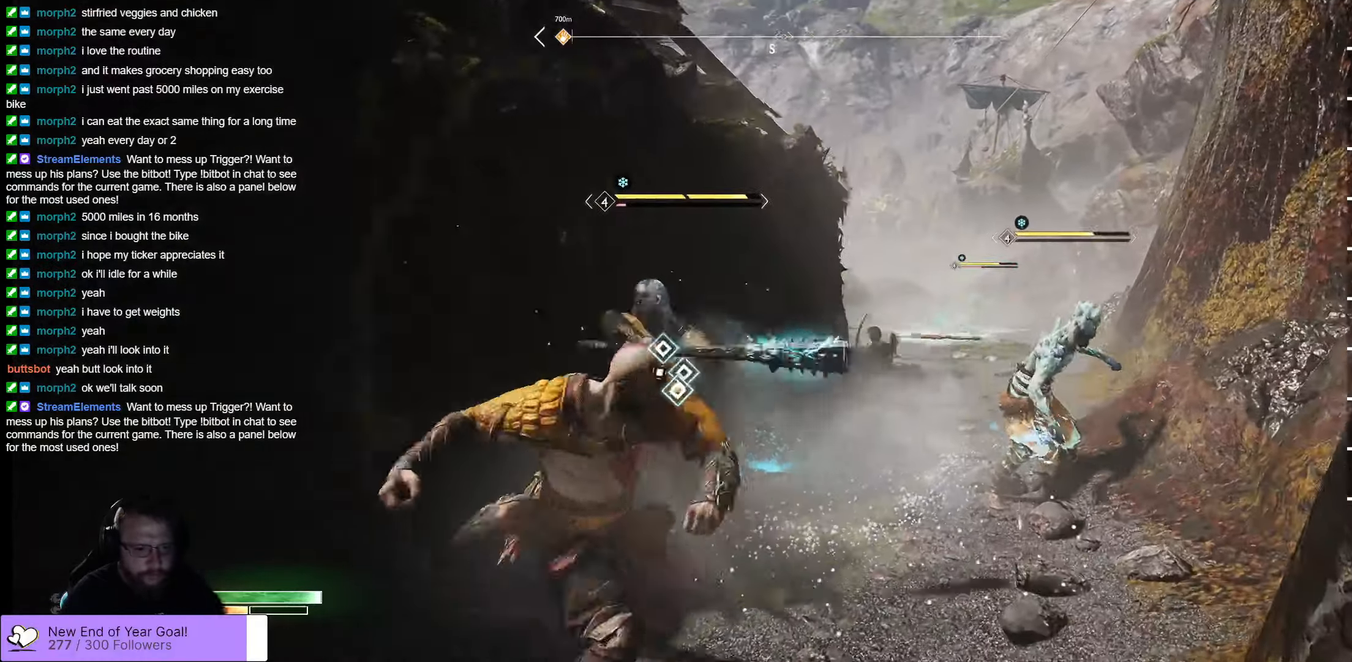
{"buttons": ["Y"], "left_stick": "up-right", "right_stick": "center", "events": [[17, "R1", "down"], [84, "Y", "down"], [134, "R1", "up"], [167, "Y", "up"], [234, "R1", "down"], [250, "Y", "down"], [334, "R1", "up"], [367, "R1", "down"], [384, "R1", "up"], [400, "Y", "up"], [467, "Y", "down"]]}
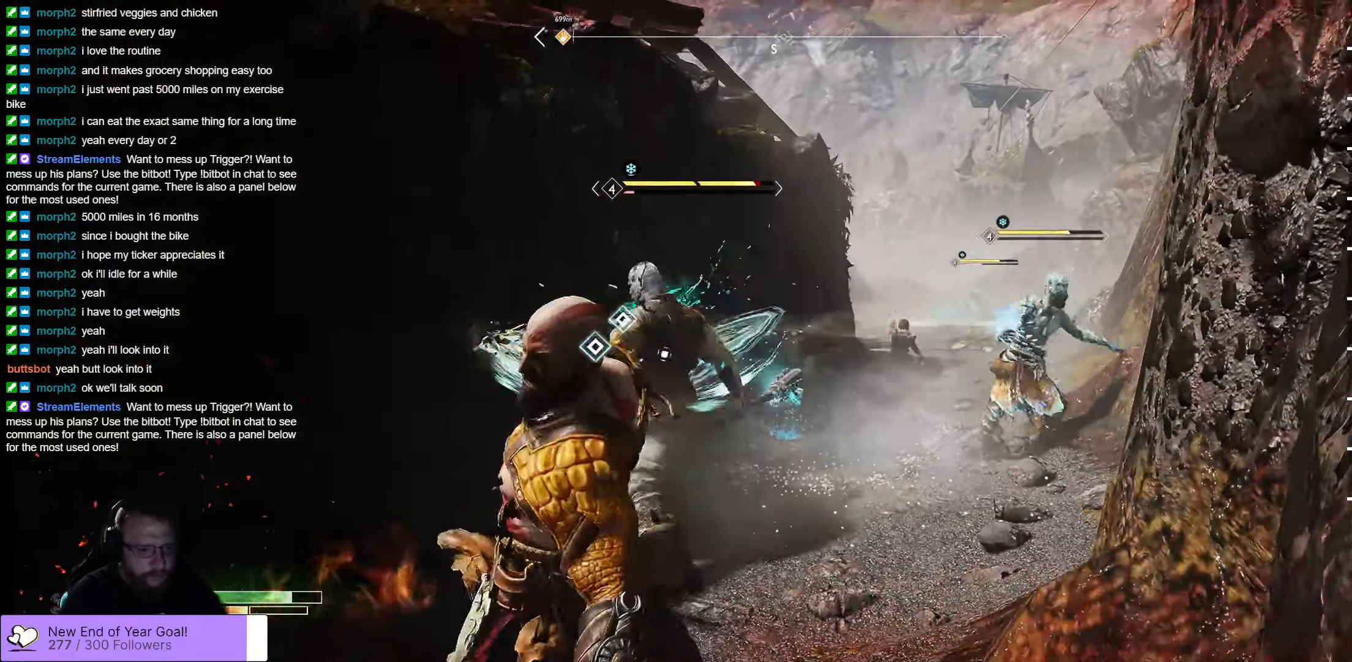
{"buttons": ["L1"], "left_stick": "up", "right_stick": "center", "events": [[50, "Y", "up"], [150, "Y", "down"], [250, "Y", "up"], [283, "L1", "down"], [316, "Y", "down"], [383, "Y", "up"], [466, "left_stick", "up"]]}
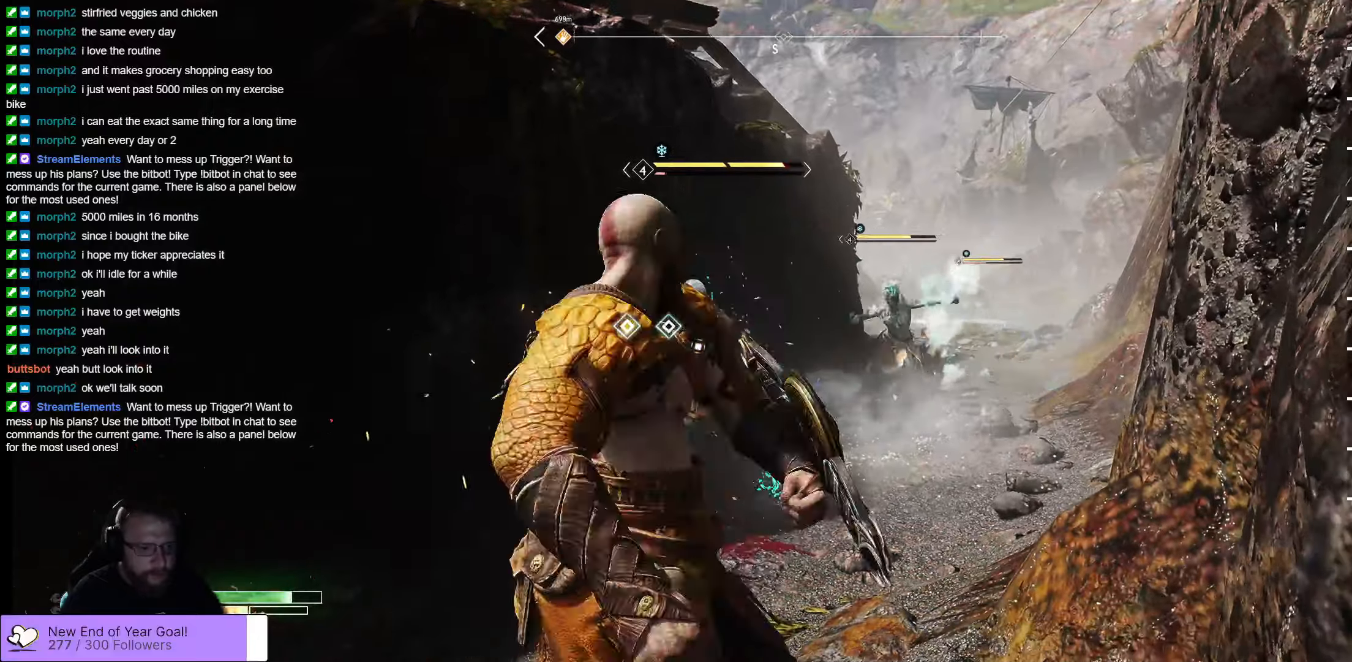
{"buttons": ["R1"], "left_stick": "up", "right_stick": "center", "events": [[16, "left_stick", "up-left"], [33, "L1", "up"], [83, "A", "down"], [150, "left_stick", "left"], [183, "A", "up"], [216, "A", "down"], [333, "A", "up"], [433, "left_stick", "up"], [450, "R1", "down"]]}
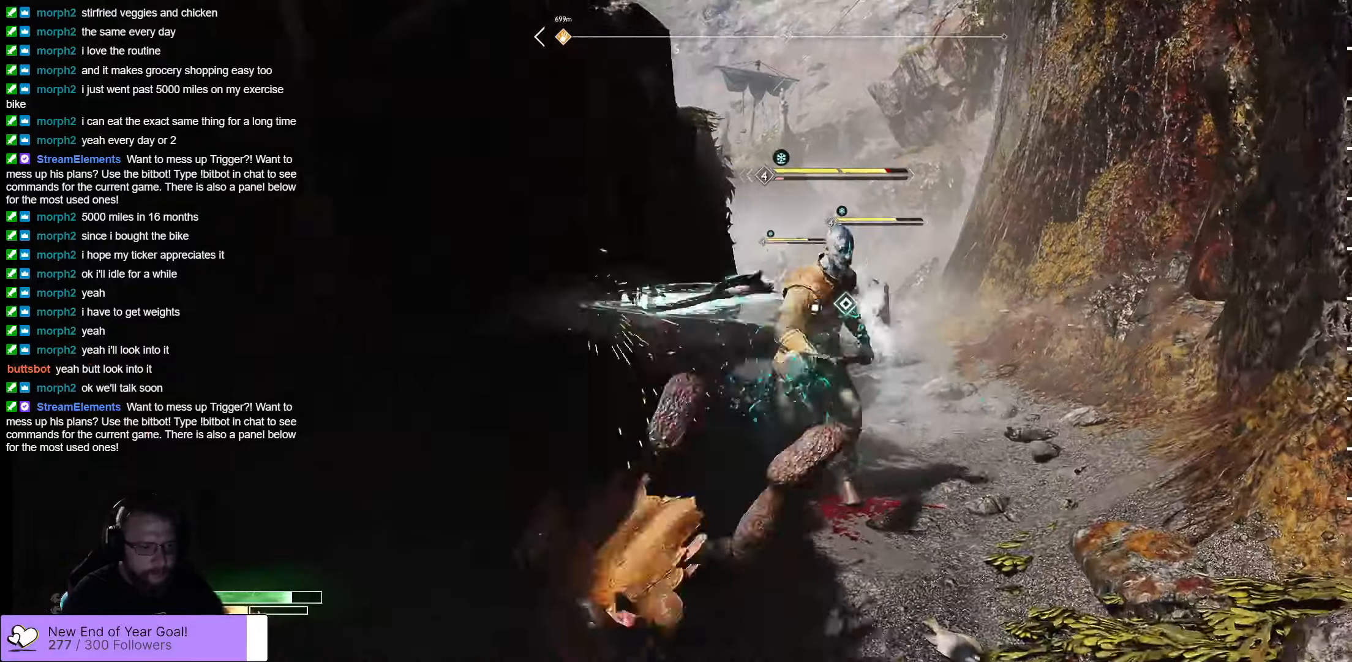
{"buttons": [], "left_stick": "up-right", "right_stick": "center", "events": [[50, "R1", "up"], [116, "R1", "down"], [150, "R1", "up"], [200, "R1", "down"], [200, "left_stick", "up-right"], [283, "R1", "up"], [383, "R1", "down"], [433, "R1", "up"]]}
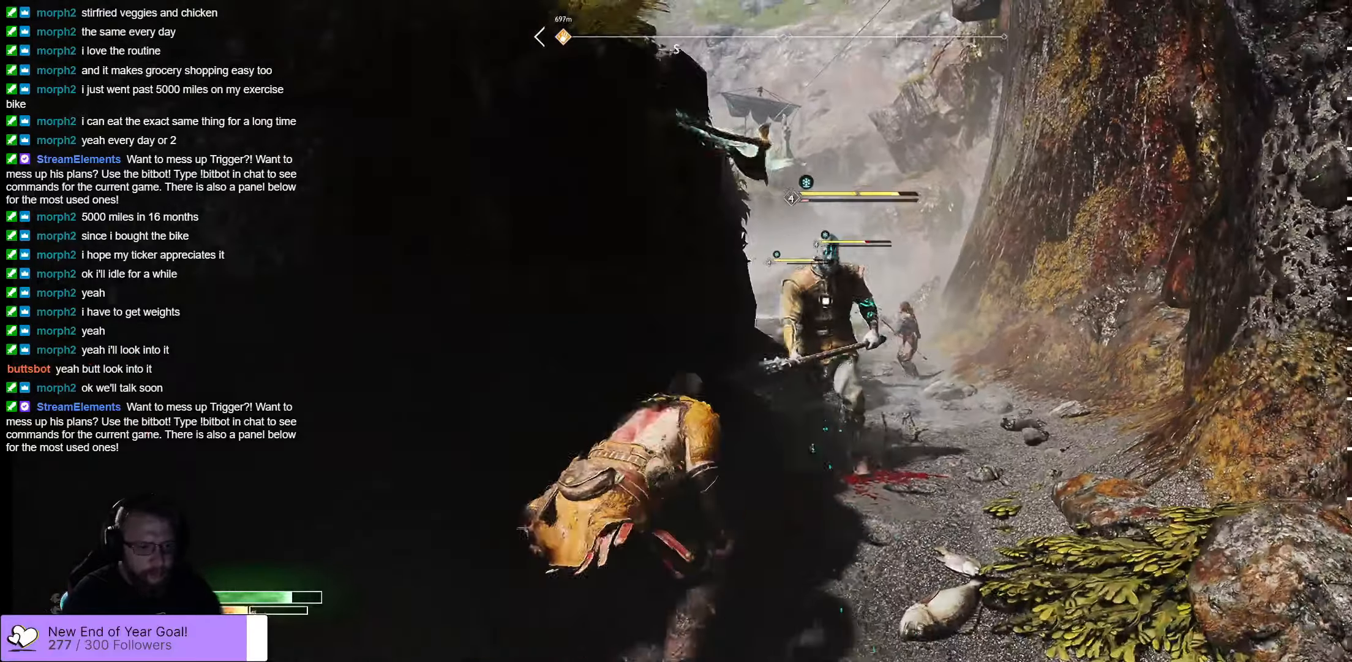
{"buttons": ["R1"], "left_stick": "up-right", "right_stick": "center", "events": [[83, "R1", "down"], [183, "R1", "up"], [283, "R1", "down"], [366, "R1", "up"], [416, "R1", "down"]]}
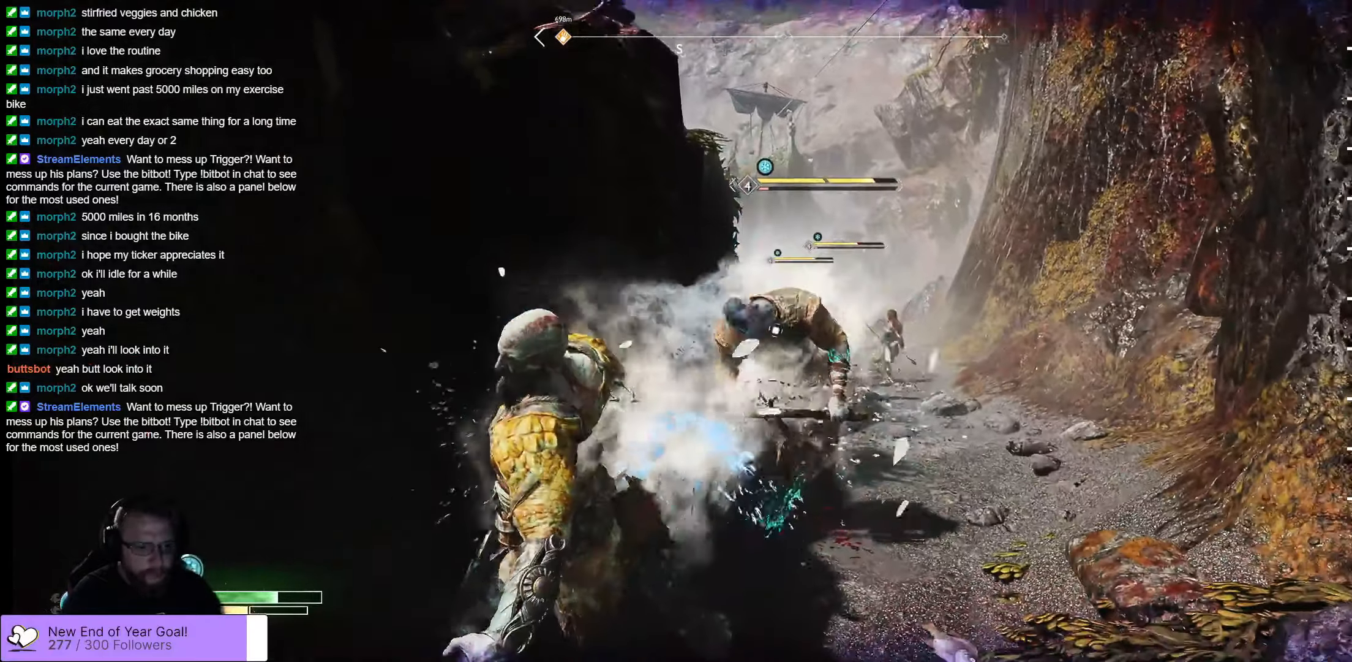
{"buttons": ["R1"], "left_stick": "up-right", "right_stick": "center", "events": [[33, "R1", "up"], [116, "R1", "down"], [166, "R1", "up"], [250, "R1", "down"], [283, "R1", "up"], [383, "R1", "down"], [483, "R1", "up"], [500, "R1", "down"]]}
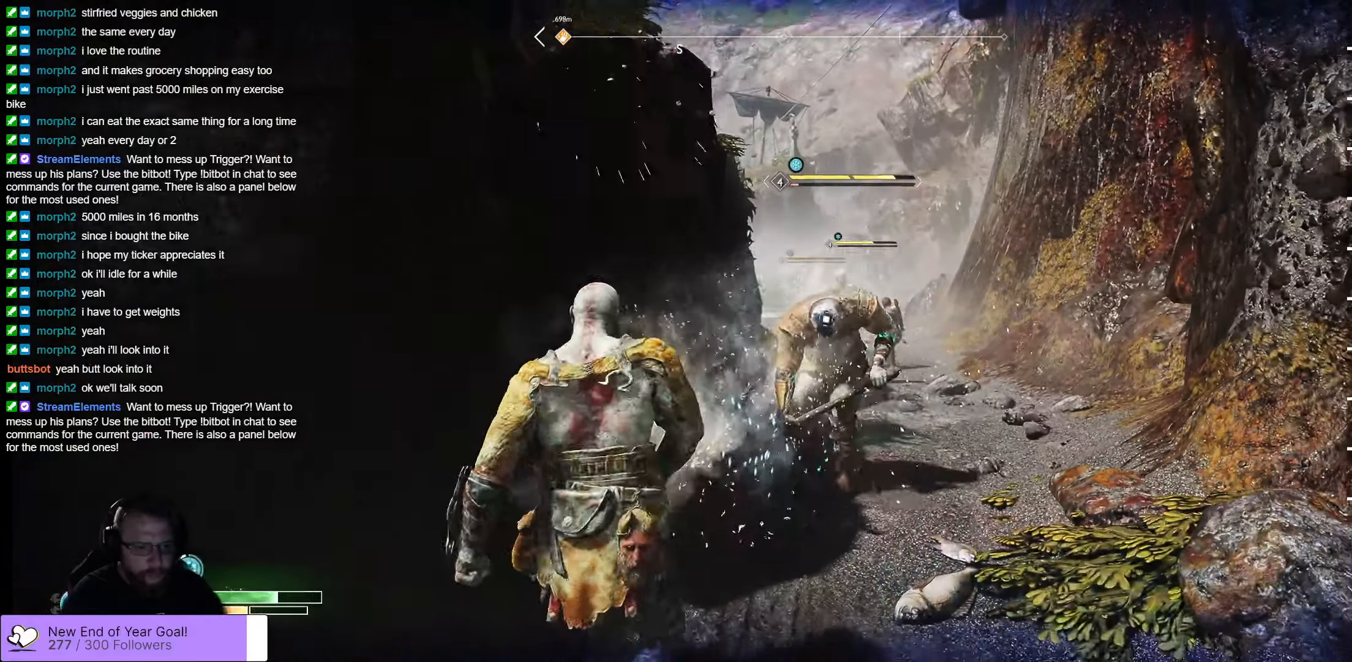
{"buttons": ["R1"], "left_stick": "up-right", "right_stick": "center", "events": [[100, "R1", "up"], [183, "R1", "down"], [200, "R1", "up"], [283, "R1", "down"], [350, "R1", "up"], [416, "R1", "down"]]}
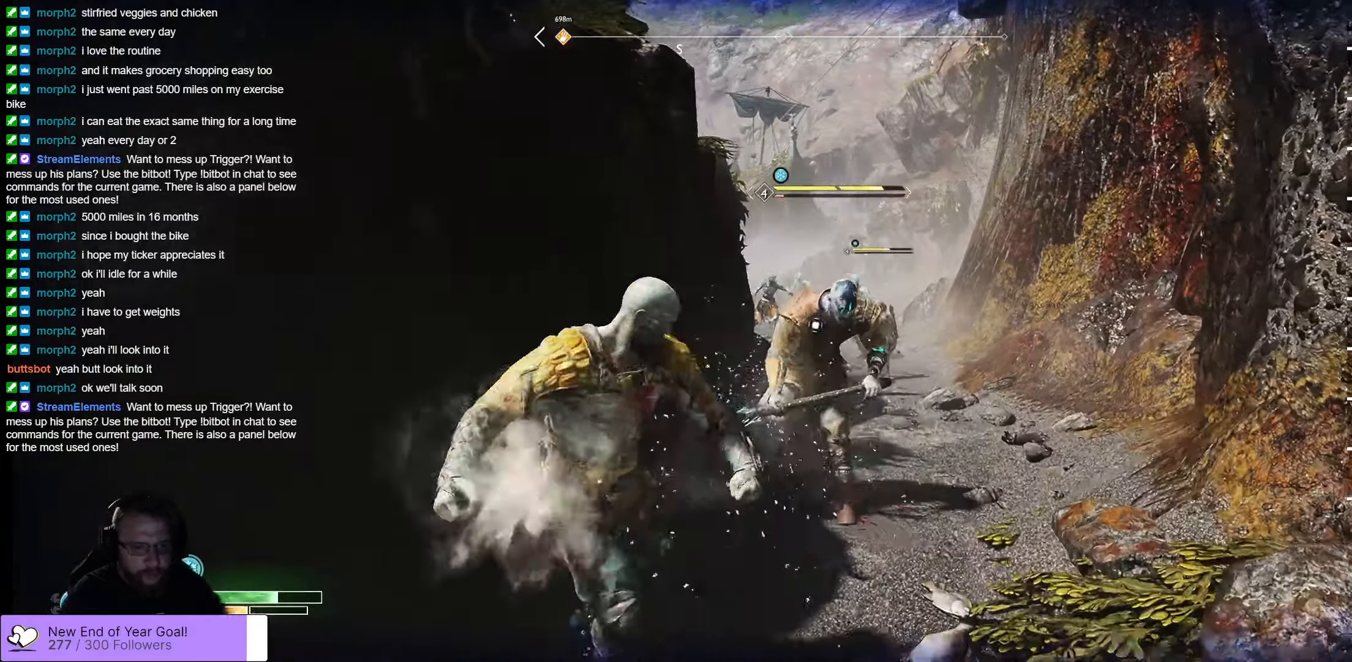
{"buttons": ["R1"], "left_stick": "center", "right_stick": "center", "events": [[33, "R1", "up"], [100, "R1", "down"], [183, "R1", "up"], [266, "R1", "down"], [316, "R1", "up"], [366, "R1", "down"], [433, "R1", "up"], [466, "left_stick", "center"], [500, "R1", "down"]]}
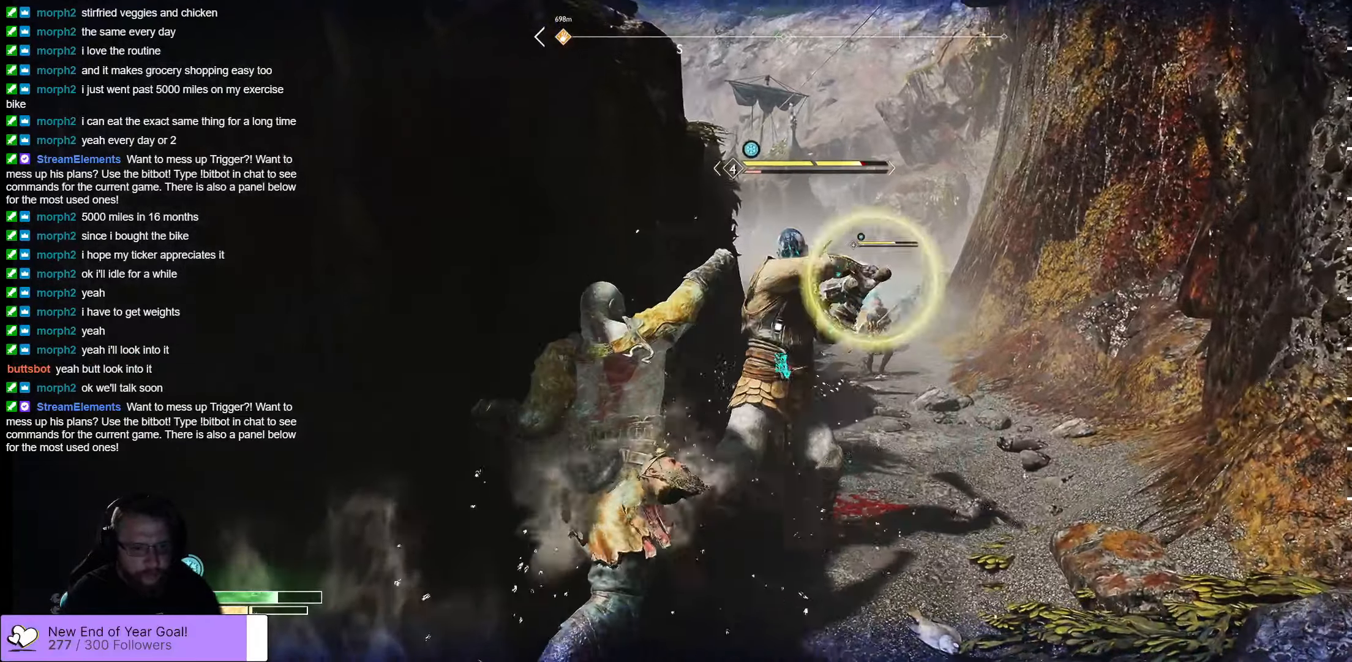
{"buttons": ["A"], "left_stick": "down-right", "right_stick": "center", "events": [[100, "R1", "up"], [283, "R1", "down"], [383, "R1", "up"], [383, "left_stick", "right"], [450, "left_stick", "down-right"], [500, "A", "down"]]}
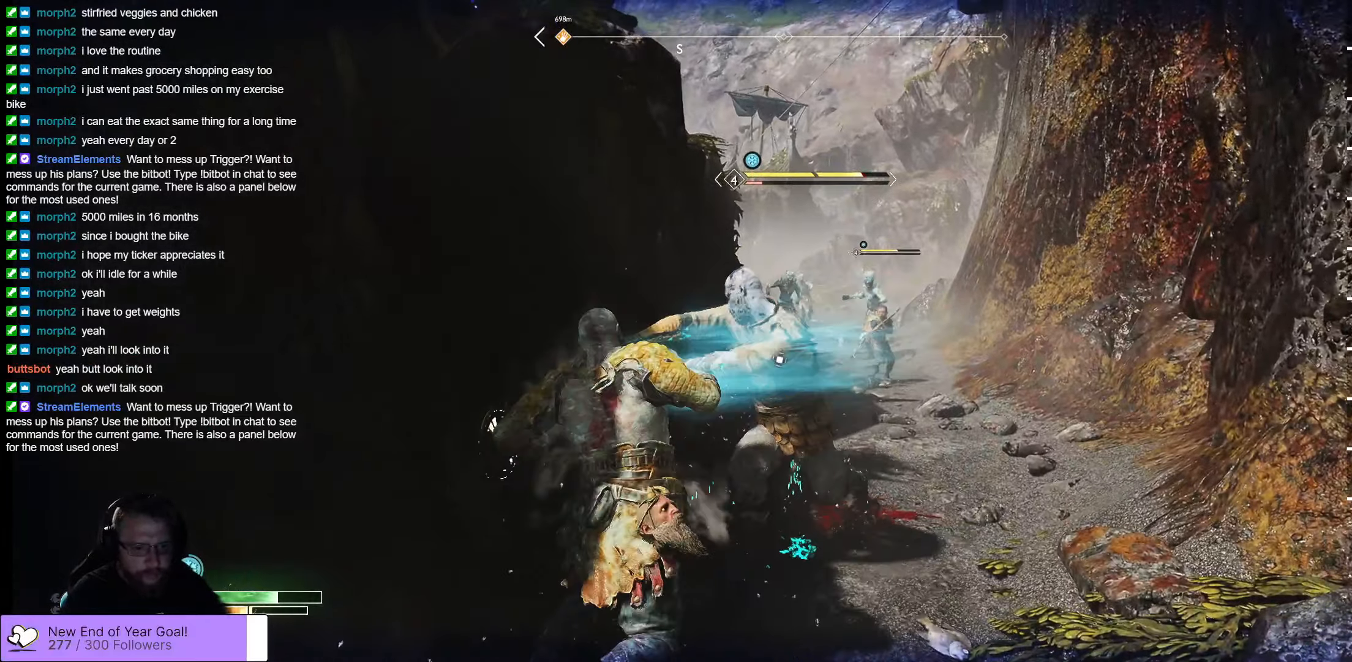
{"buttons": [], "left_stick": "up-right", "right_stick": "center", "events": [[116, "A", "up"], [316, "left_stick", "up-right"]]}
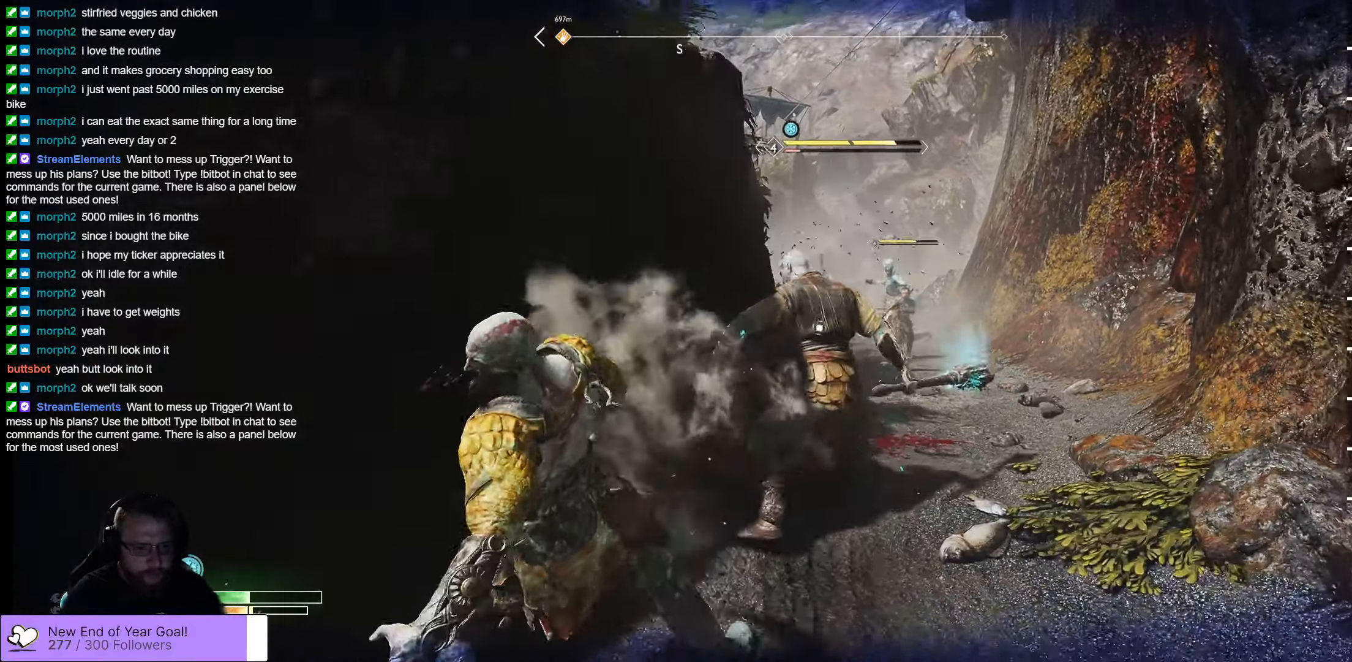
{"buttons": [], "left_stick": "up-right", "right_stick": "center", "events": [[183, "right_stick", "right"], [433, "right_stick", "center"]]}
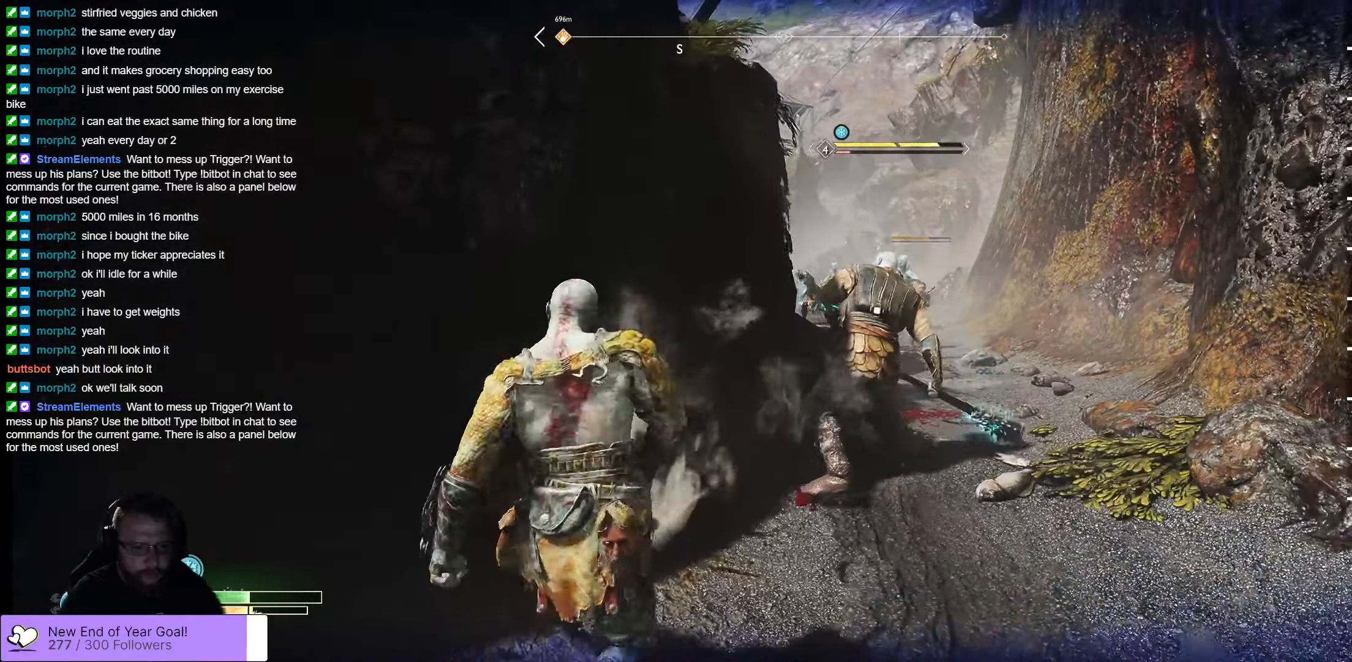
{"buttons": [], "left_stick": "up-right", "right_stick": "right", "events": [[350, "right_stick", "right"]]}
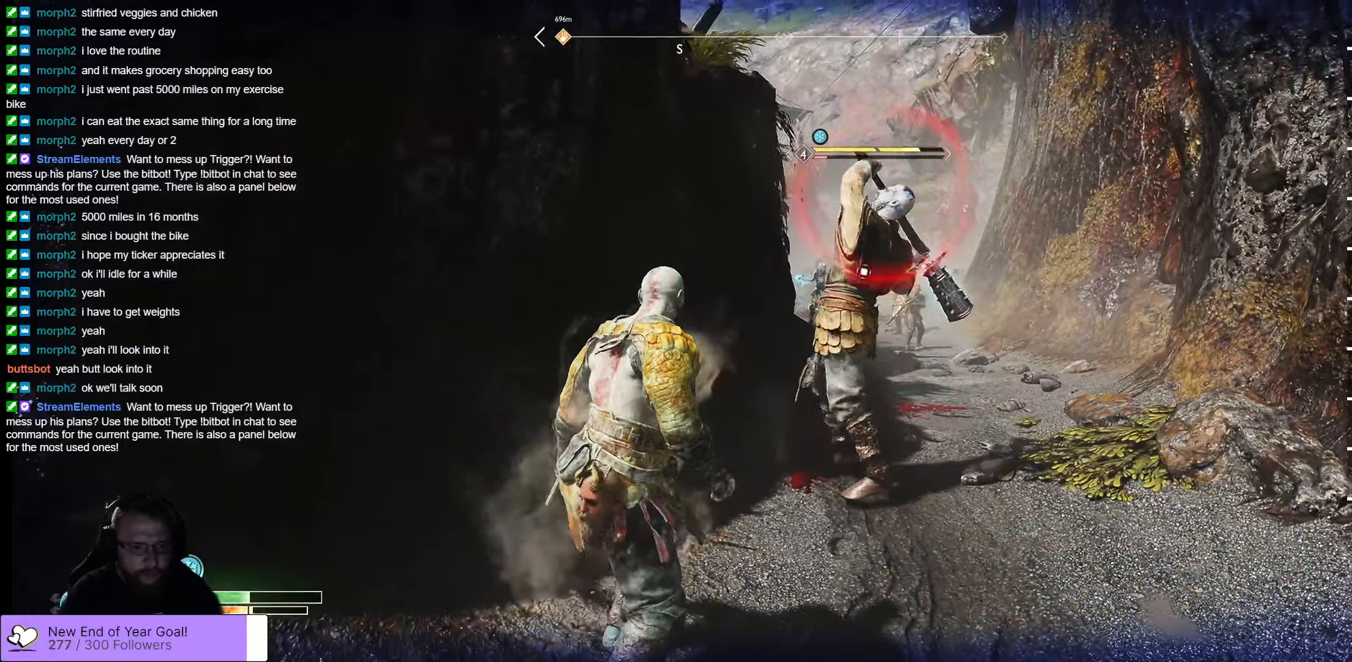
{"buttons": ["L1", "R1", "L3"], "left_stick": "up-right", "right_stick": "center", "events": [[17, "right_stick", "center"], [150, "L1", "down"], [450, "R1", "down"], [500, "L3", "down"]]}
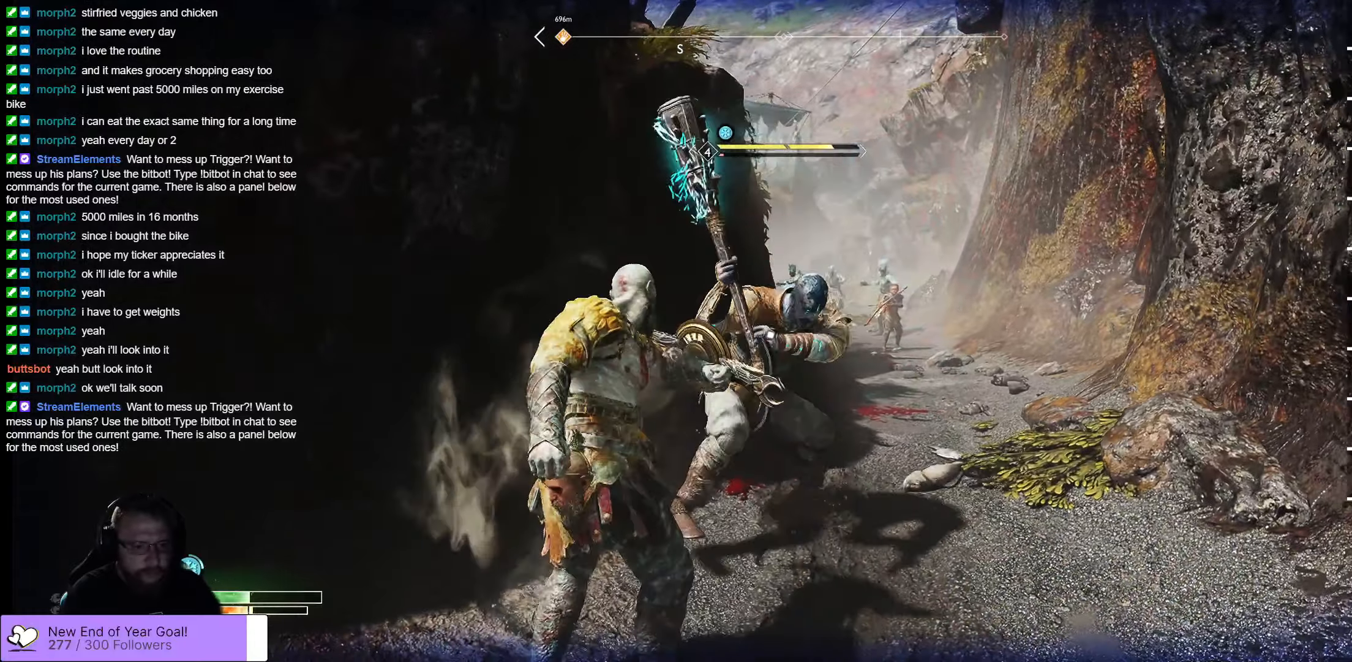
{"buttons": [], "left_stick": "right", "right_stick": "center", "events": [[50, "left_stick", "right"], [67, "A", "down"], [67, "L1", "up"], [67, "R1", "up"], [167, "A", "up"], [217, "A", "down"], [283, "L3", "up"], [317, "A", "up"]]}
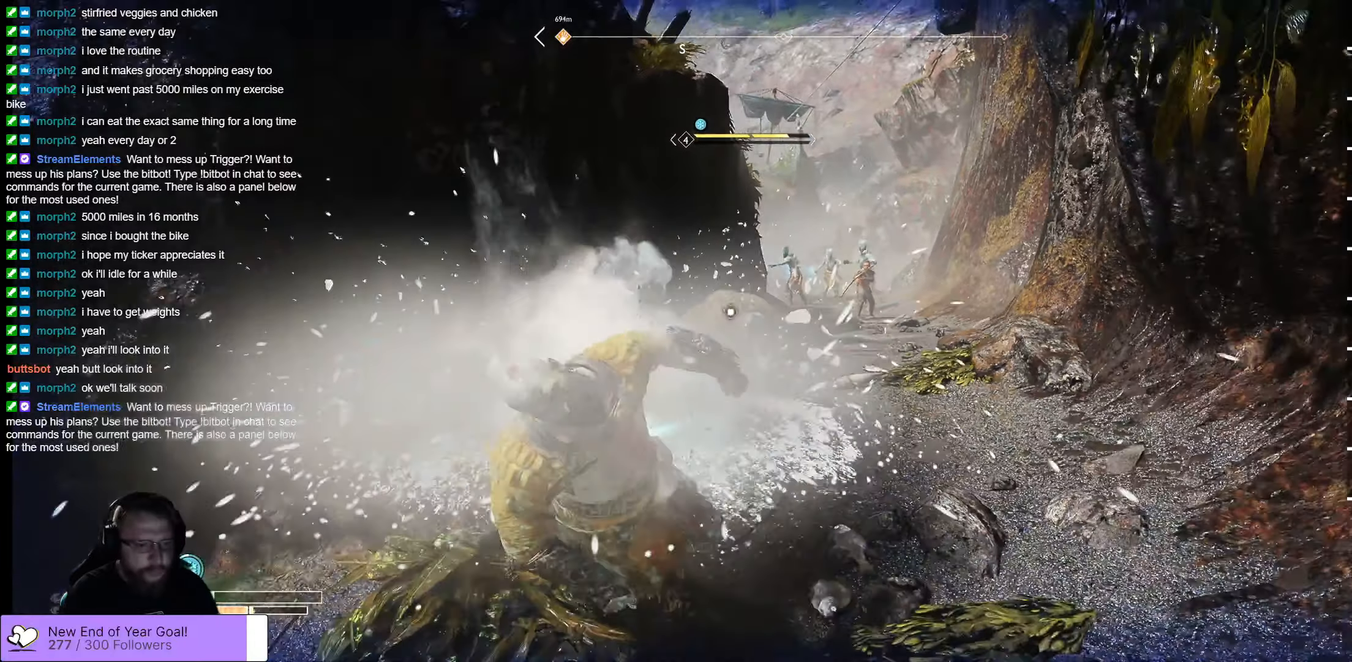
{"buttons": [], "left_stick": "down-left", "right_stick": "center", "events": [[417, "left_stick", "center"], [467, "left_stick", "down-left"]]}
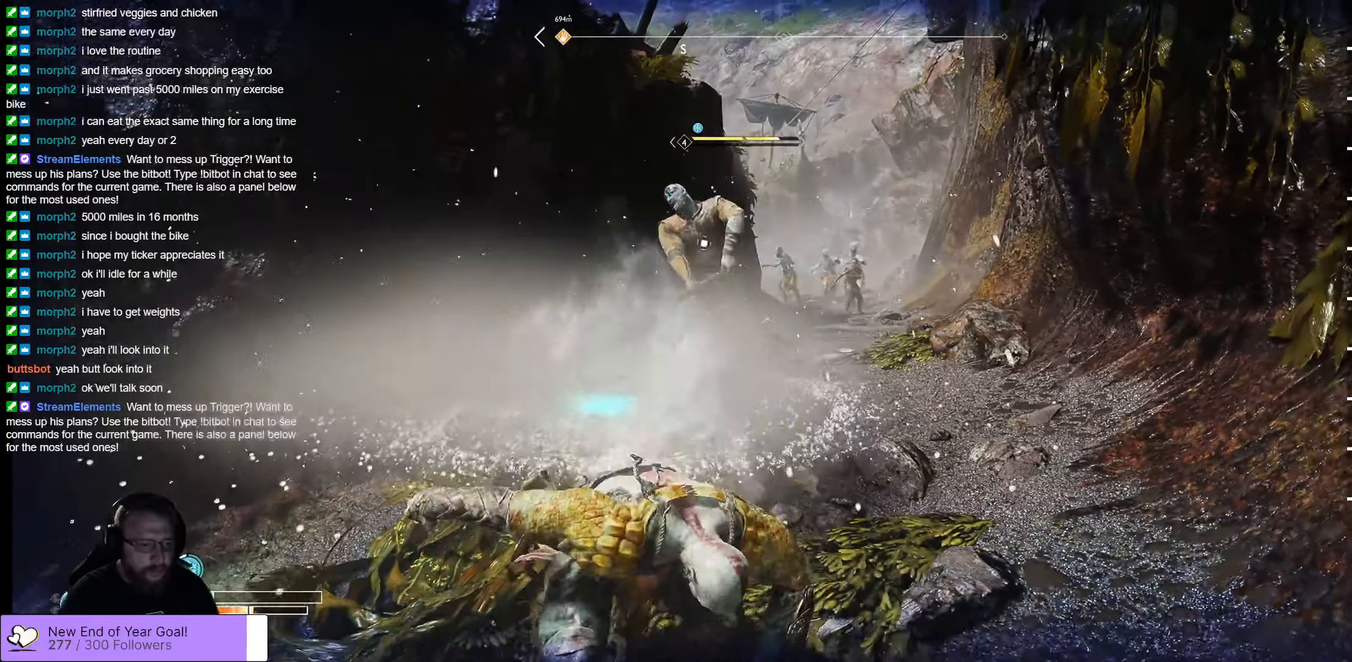
{"buttons": [], "left_stick": "center", "right_stick": "center", "events": [[33, "A", "down"], [117, "A", "up"], [350, "left_stick", "down"], [450, "left_stick", "center"]]}
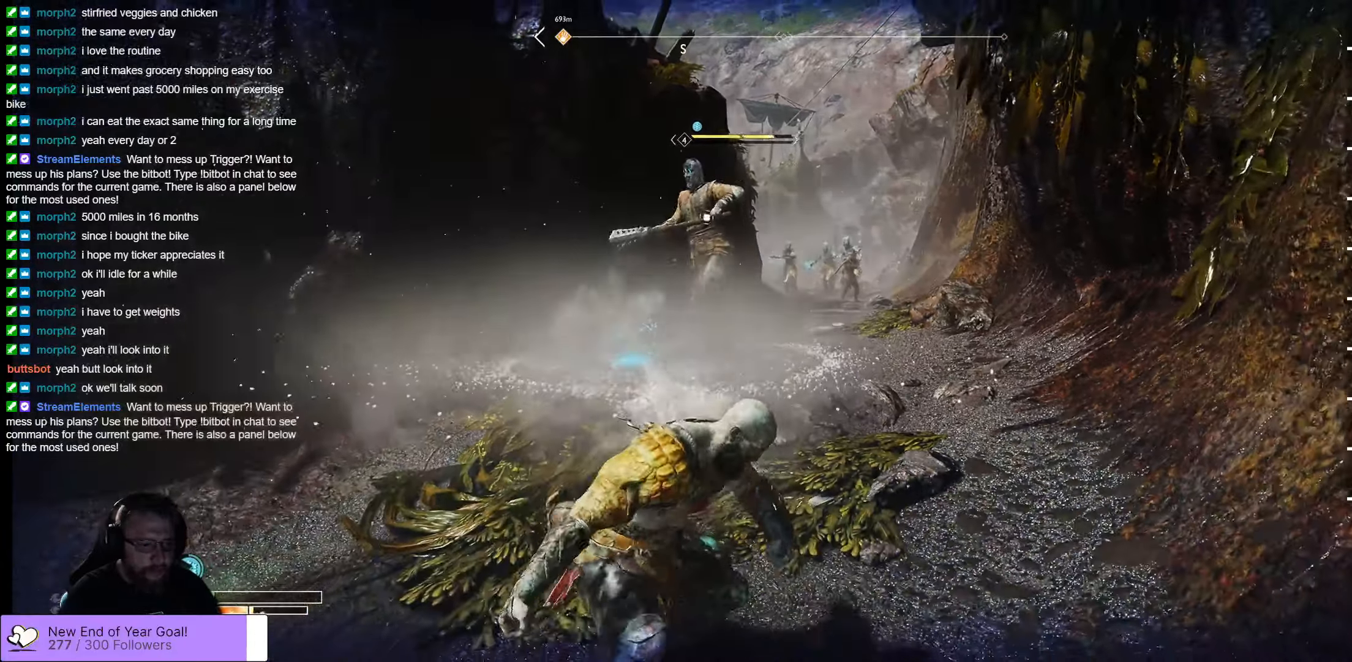
{"buttons": [], "left_stick": "up", "right_stick": "center", "events": [[133, "left_stick", "up"], [233, "L3", "down"], [250, "R3", "down"], [300, "right_stick", "up"], [417, "L3", "up"], [417, "R3", "up"], [433, "right_stick", "center"]]}